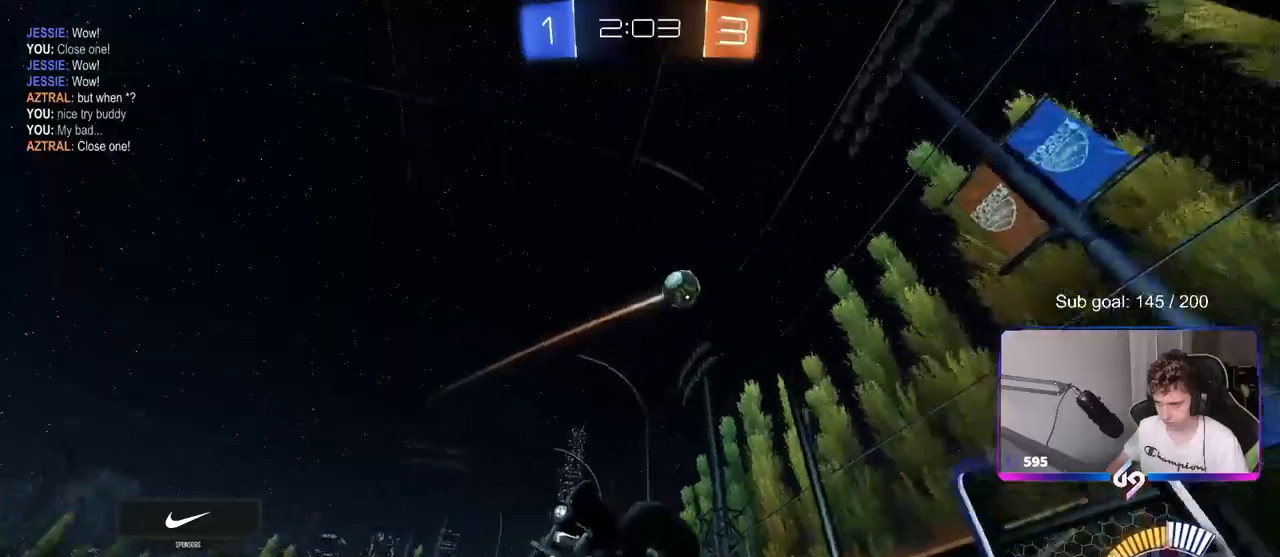
Gameplay with keyboard and mouse; each line is a JSON object with the keys and mouse buttons held at the frame after it. "events" lists presses ("down") and releases ("up") of "1", "2", "3", "4", "5", "a", "alt", "c", "caps_lock", "ctrl", "d", "e", "f", "g", "q", "r", "s", "shift", "space", "t", "tab", "v", "w", "x", "z", "mouse_left", "mouse_wheel" and "mouse_right" between this image and that frame as [ms after this image, input, new state], when the widget could be followed in between. "mouse_left", "mouse_wheel", "mouse_right" = the "left", "wheel", "right" buttons of the "mouse" list. No other keys are recorded. "wheel" means that the mouse wheel is clicked or scrolled. "mouse_move" is the direction in which the mouse moves at that frame (one of eight, or "still"), when it could be read.
{"keys": ["w"], "mouse": ["left"], "mouse_move": "still", "events": [[50, "a", "up"], [150, "mouse_left", "down"]]}
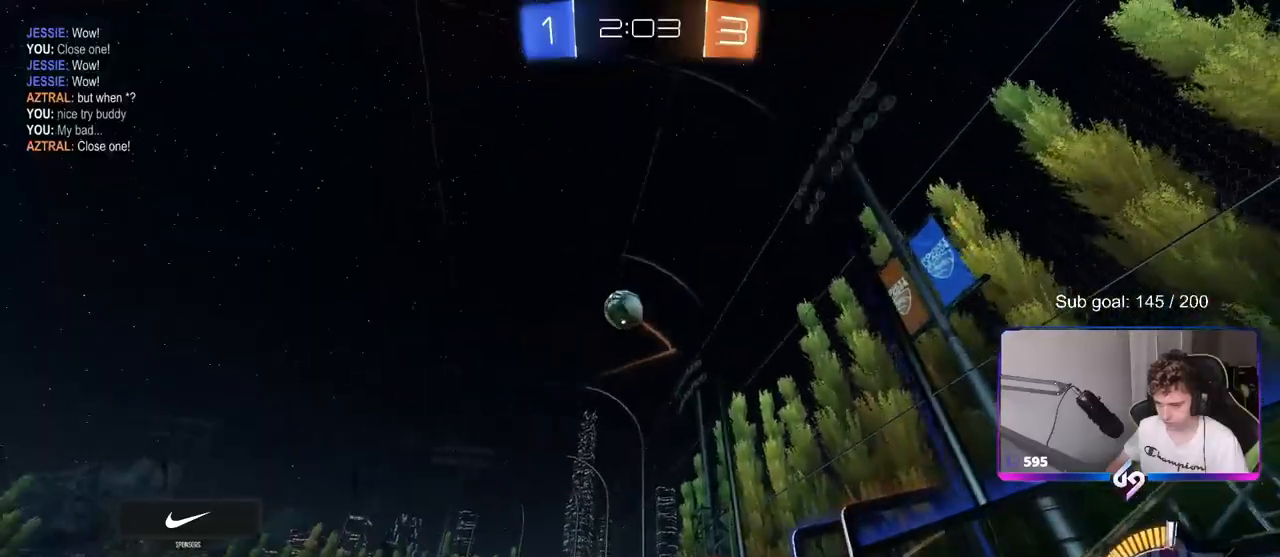
{"keys": ["w"], "mouse": ["left"], "mouse_move": "still", "events": [[217, "mouse_left", "up"], [433, "mouse_left", "down"]]}
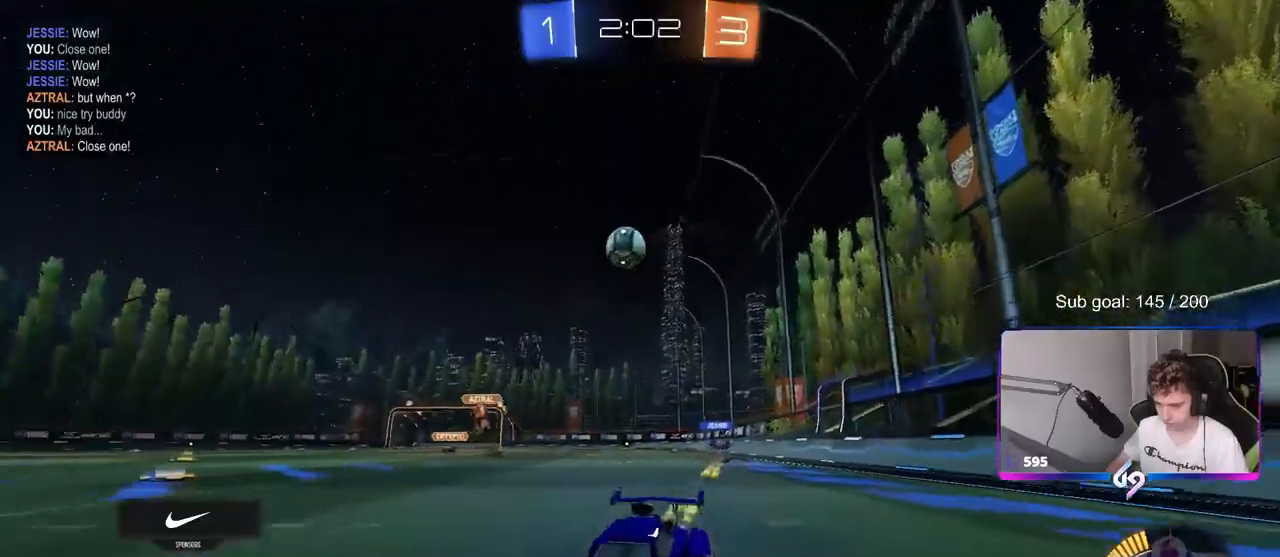
{"keys": ["w"], "mouse": [], "mouse_move": "still", "events": [[83, "mouse_left", "up"]]}
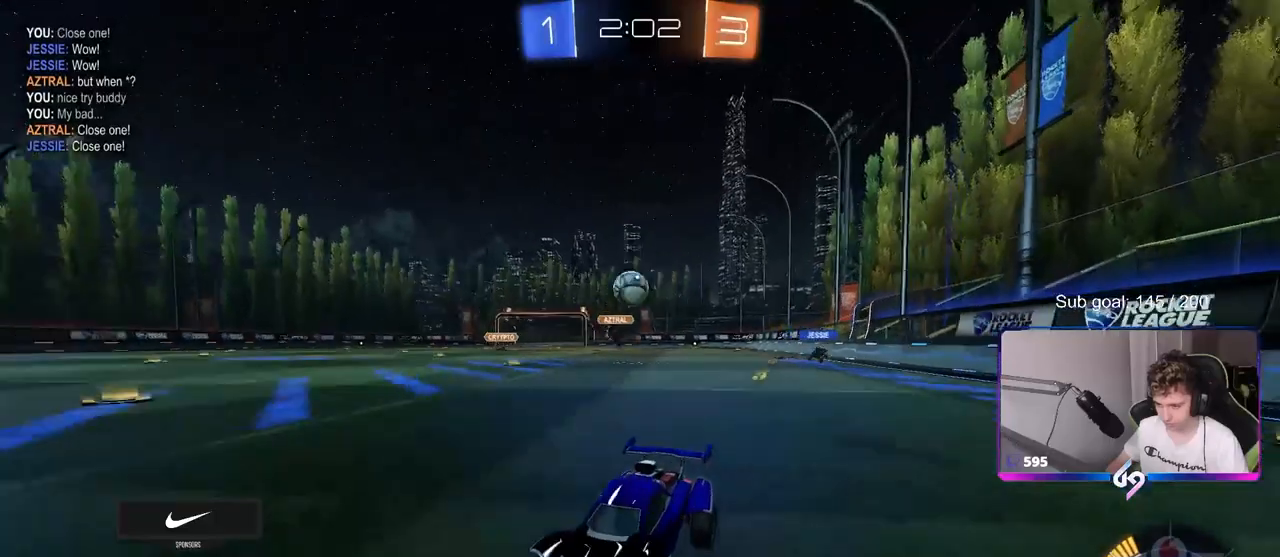
{"keys": ["d", "w"], "mouse": [], "mouse_move": "still", "events": [[100, "d", "down"], [200, "shift", "down"], [383, "shift", "up"]]}
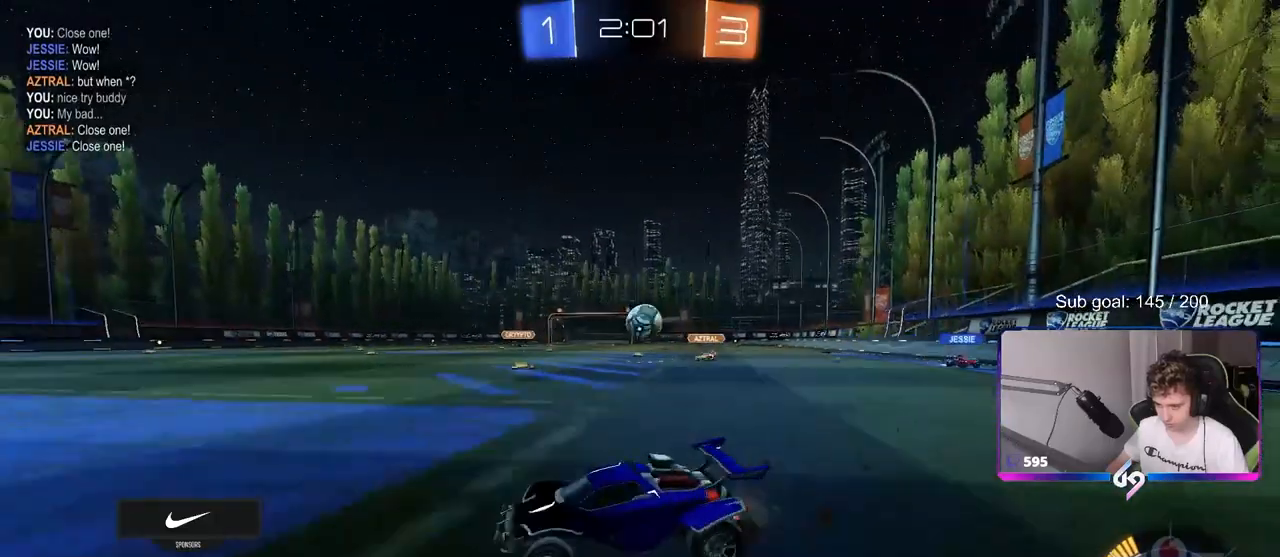
{"keys": ["a"], "mouse": ["left", "right"], "mouse_move": "down-left", "events": [[33, "w", "up"], [117, "w", "down"], [400, "w", "up"], [450, "d", "up"], [450, "mouse_left", "down"], [450, "mouse_right", "down"], [500, "a", "down"]]}
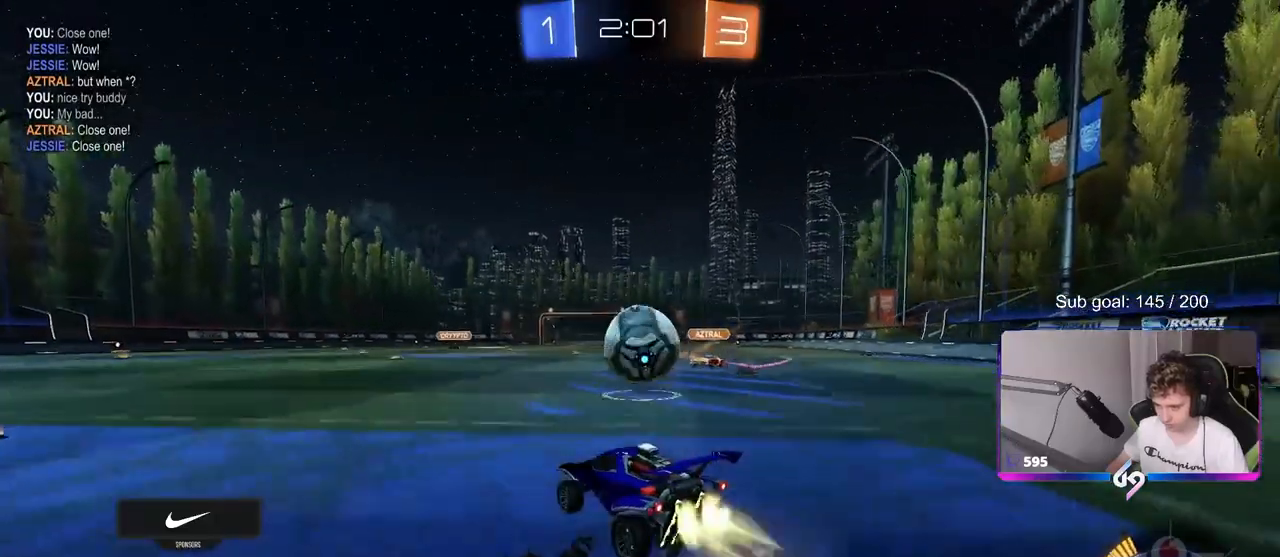
{"keys": ["d", "shift"], "mouse": ["left"], "mouse_move": "still", "events": [[33, "s", "down"], [83, "s", "up"], [133, "a", "up"], [133, "d", "down"], [133, "mouse_right", "up"], [183, "shift", "down"], [233, "mouse_right", "down"], [233, "w", "down"], [317, "w", "up"], [367, "mouse_right", "up"]]}
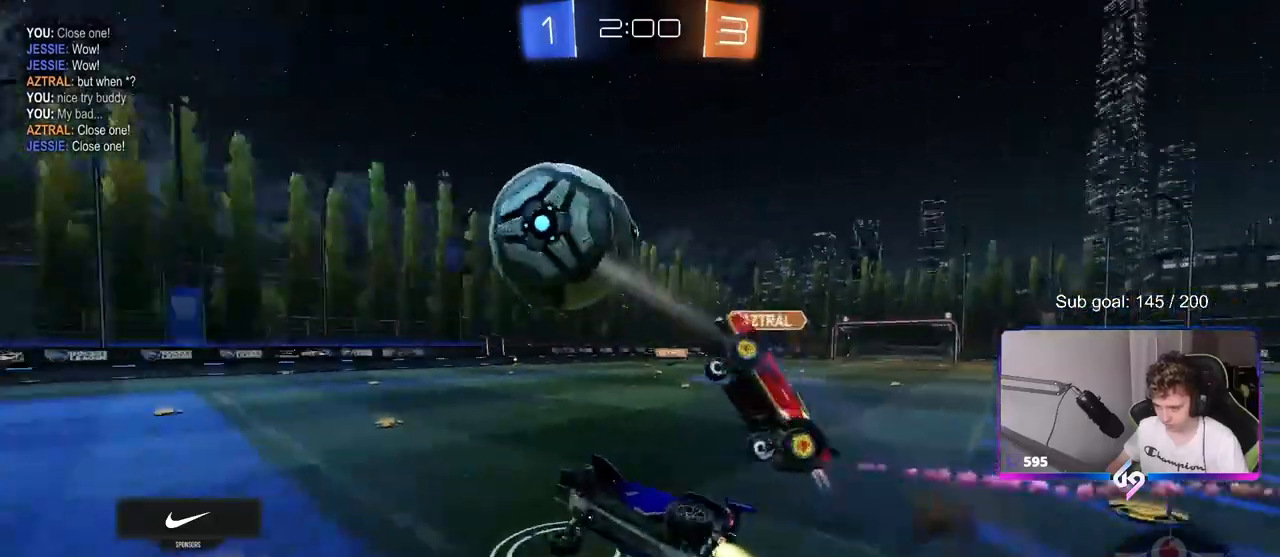
{"keys": ["shift", "w"], "mouse": ["left"], "mouse_move": "still", "events": [[333, "w", "down"], [483, "d", "up"]]}
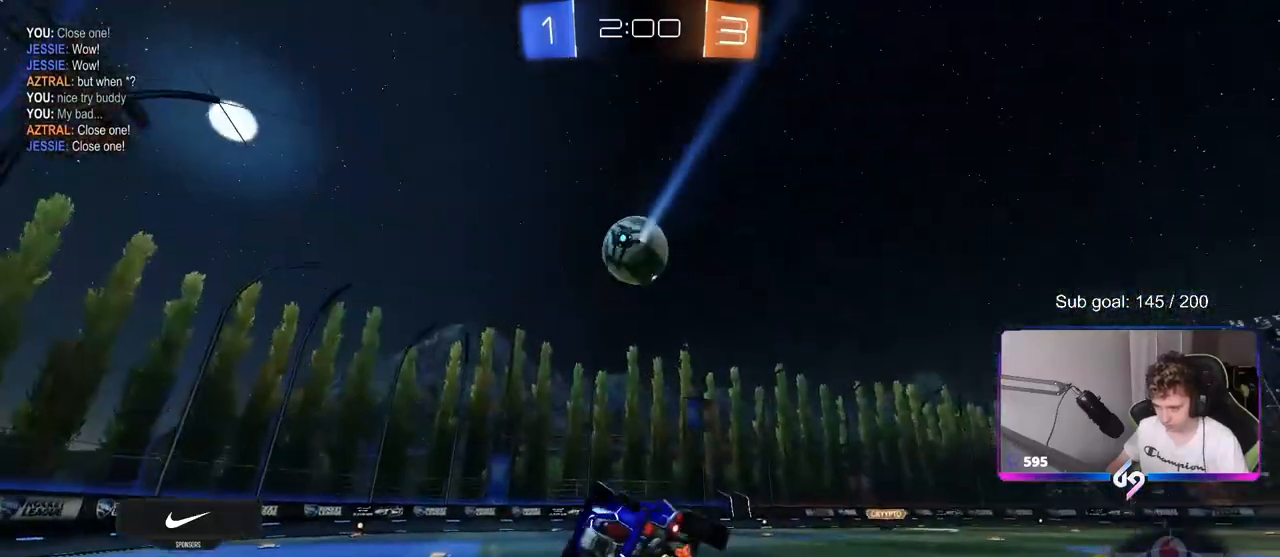
{"keys": ["a"], "mouse": ["left"], "mouse_move": "still", "events": [[117, "shift", "up"], [117, "space", "down"], [217, "d", "down"], [217, "w", "up"], [300, "d", "up"], [300, "shift", "down"], [300, "space", "up"], [400, "shift", "up"], [500, "a", "down"]]}
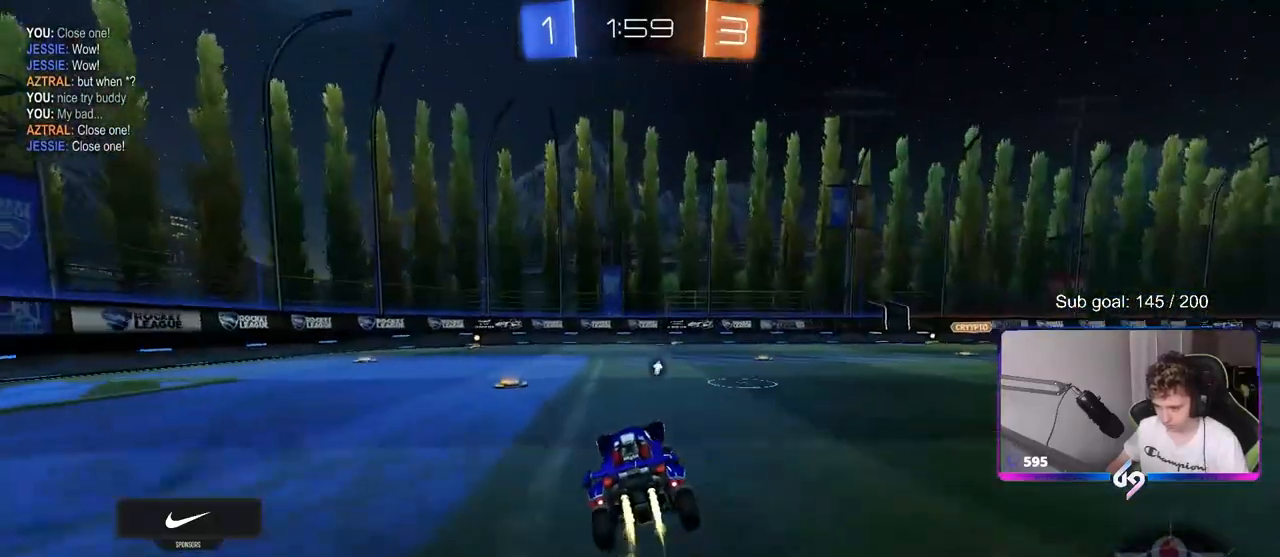
{"keys": ["w"], "mouse": ["left"], "mouse_move": "still", "events": [[83, "w", "down"], [267, "a", "up"]]}